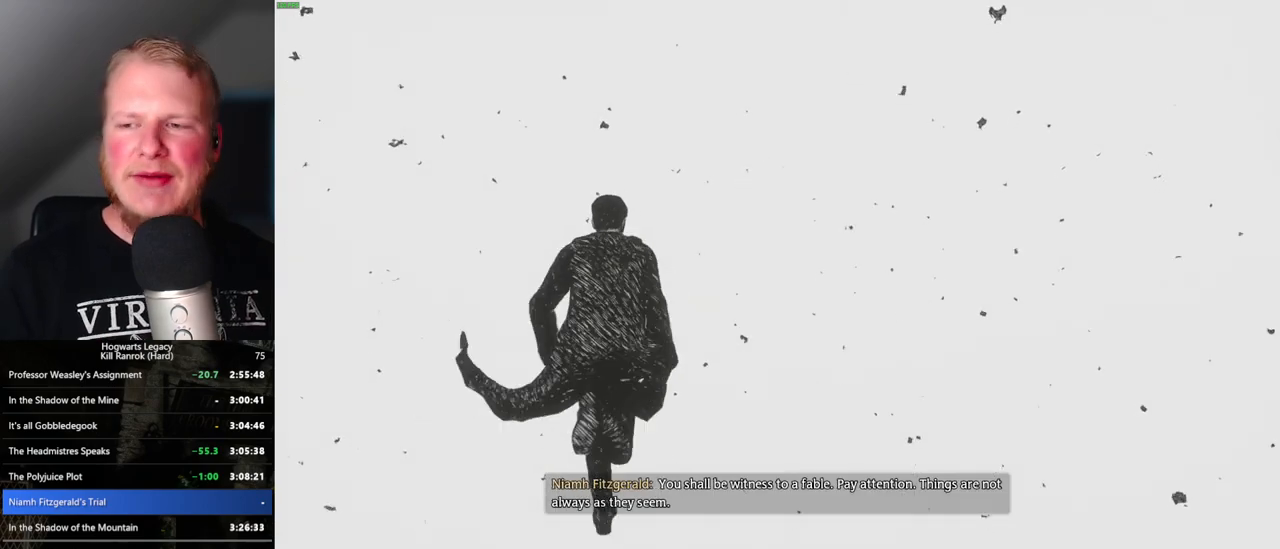
Gameplay with keyboard and mouse; each line is a JSON object with the keys and mouse buttons held at the frame after it. "events" lists presses ("down") and releases ("up") of ".", "/", "0", "1", "2", "3", "4", "5", "6", "7", "8", "9", "a", "alt_l", "alt_r", "b", "backslash", "backspace", "c", "caps_lock", "comma", "ctrl_l", "ctrl_r", "d", "e", "equals", "escape", "f", "f1", "f10", "f11", "f12", "f2", "f3", "f4", "f5", "f6", "f7", "f8", "f9", "g", "h", "i", "j", "k", "l", "lbracket", "m", "minus", "n", "o", "p", "q", "quote", "r", "rbracket", "return", "s", "semicolon", "shift_l", "shift_r", "space", "super_l", "super_r", "t", "tab", "tilde", "u", "v", "w", "x", "y", "z", "mouse_left", "mouse_wheel", "mouse_right", "mouse_mb4" and "mouse_mb5" between this image and that frame as [ms after this image, input, new state], when the widget could be followed in between. "mouse_left", "mouse_wheel", "mouse_right", "mouse_mb4", "mouse_mb5" = the "left", "wheel", "right", "mb4", "mb5" buttons of the "mouse" list. No other keys are recorded. "wheel" means that the mouse wheel is clicked or scrolled. Mouse movement is not recorded.
{"keys": ["w"], "mouse": [], "events": []}
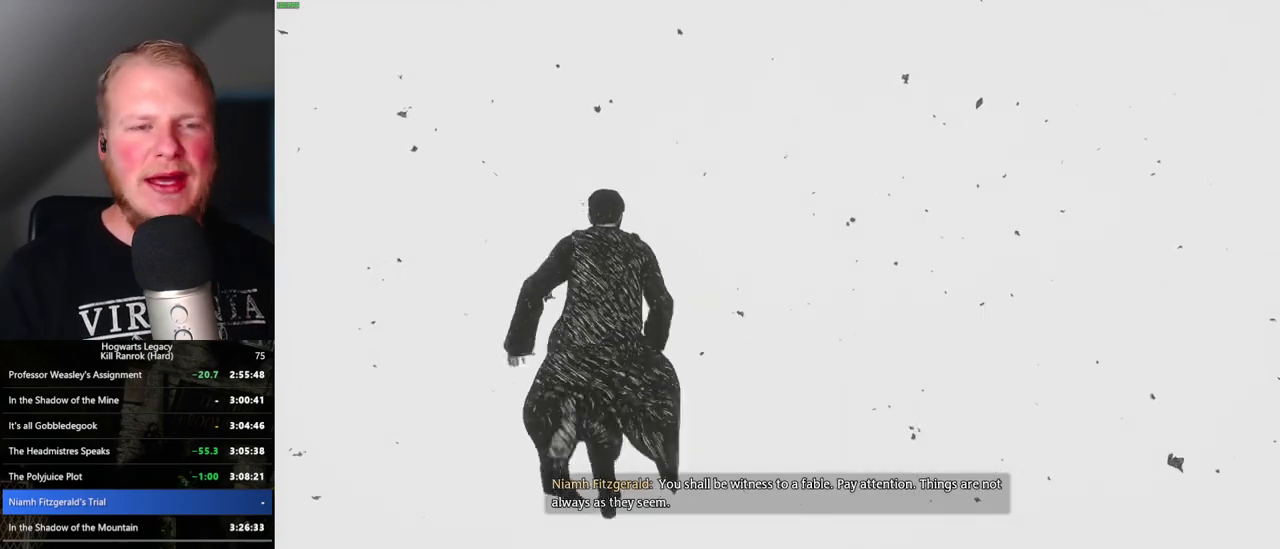
{"keys": ["w"], "mouse": [], "events": []}
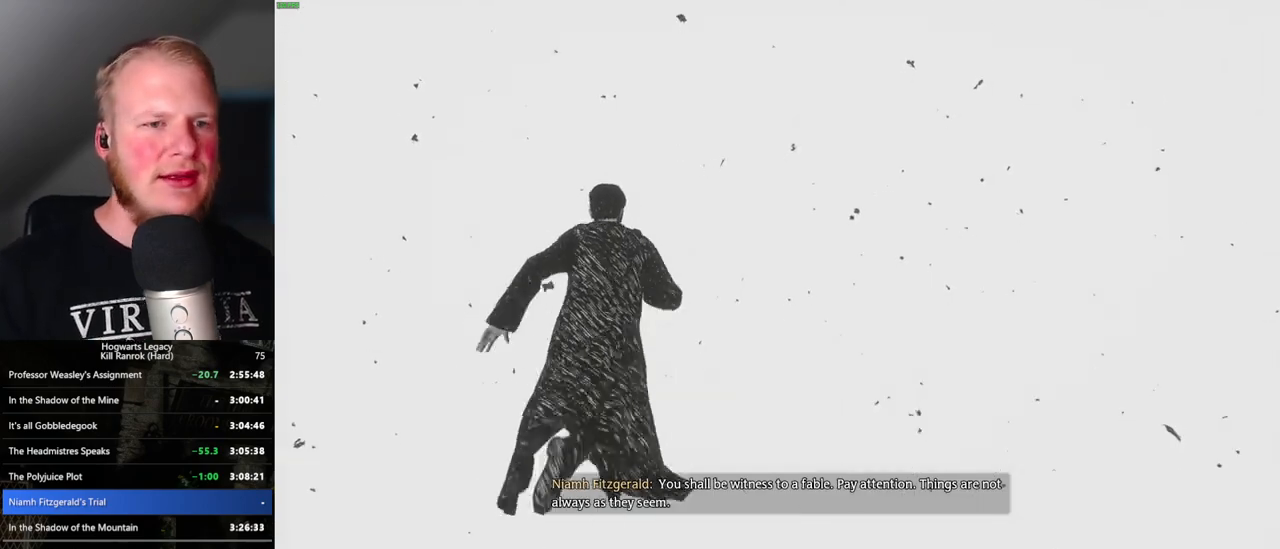
{"keys": ["w"], "mouse": [], "events": []}
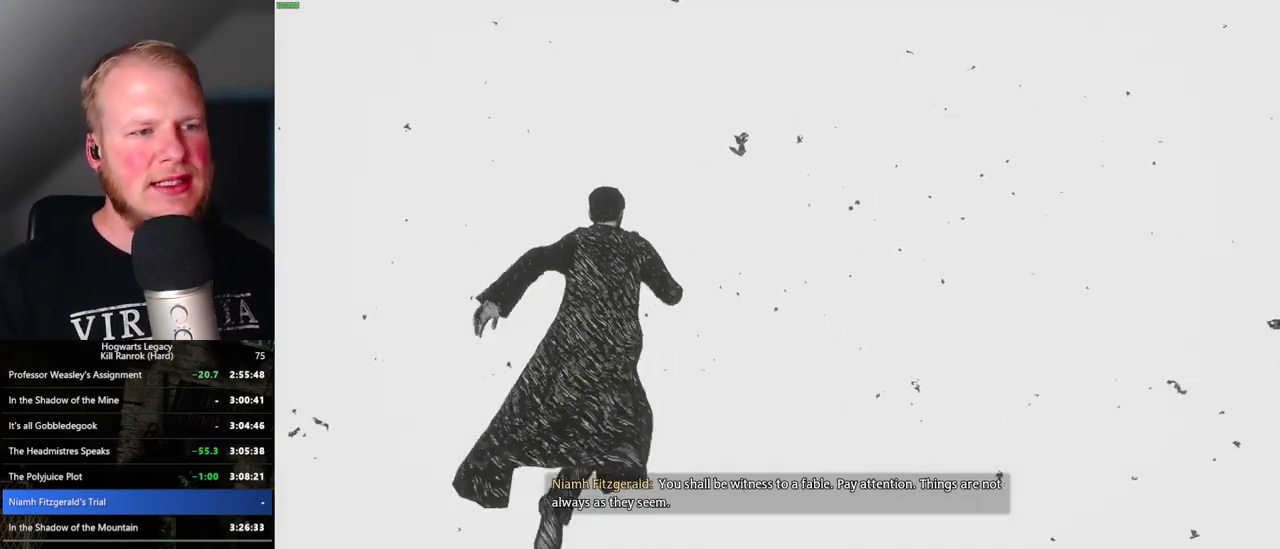
{"keys": ["w"], "mouse": [], "events": []}
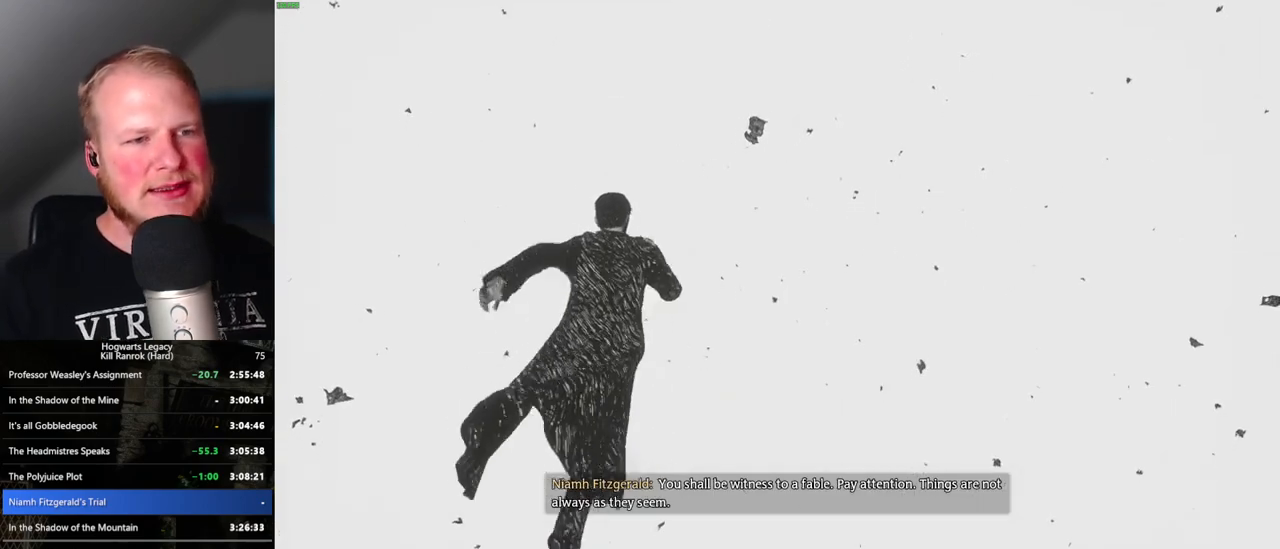
{"keys": ["w"], "mouse": [], "events": []}
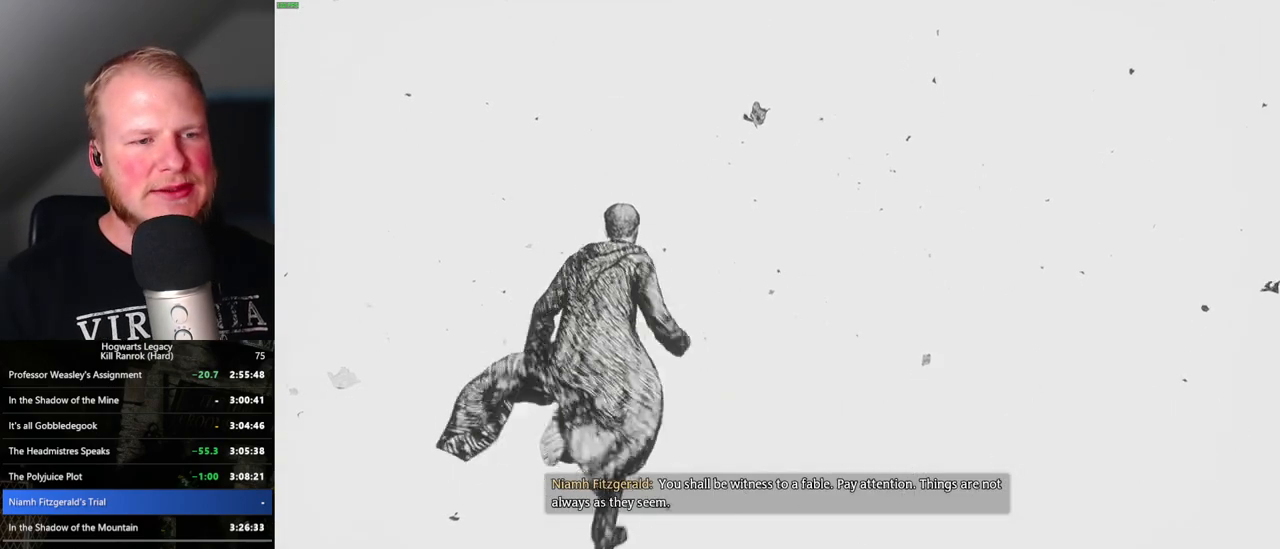
{"keys": ["w"], "mouse": [], "events": []}
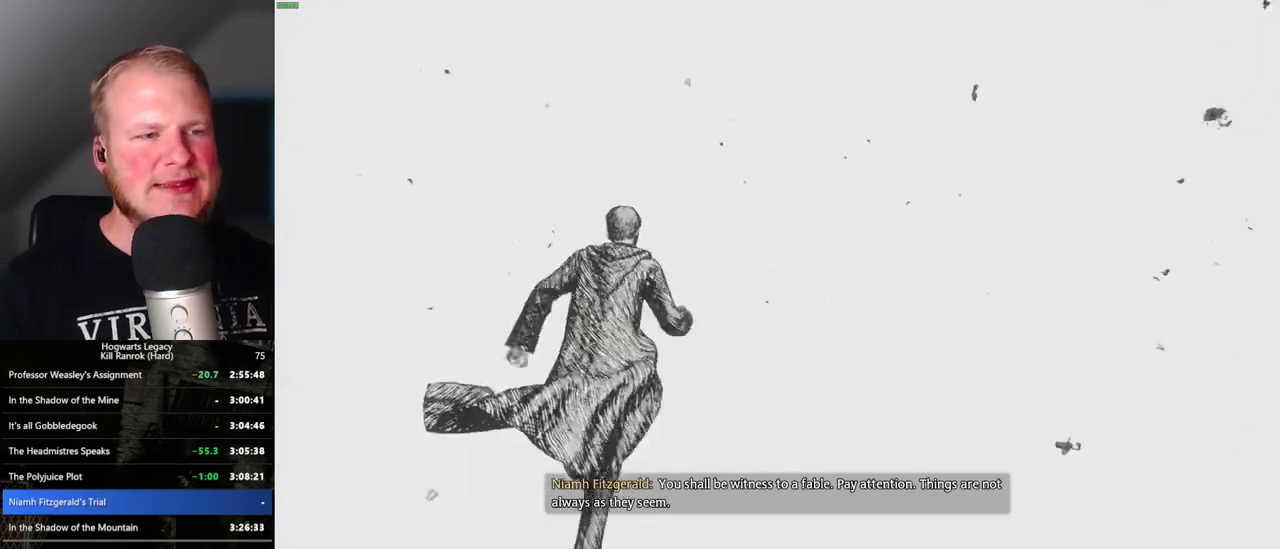
{"keys": ["w"], "mouse": [], "events": []}
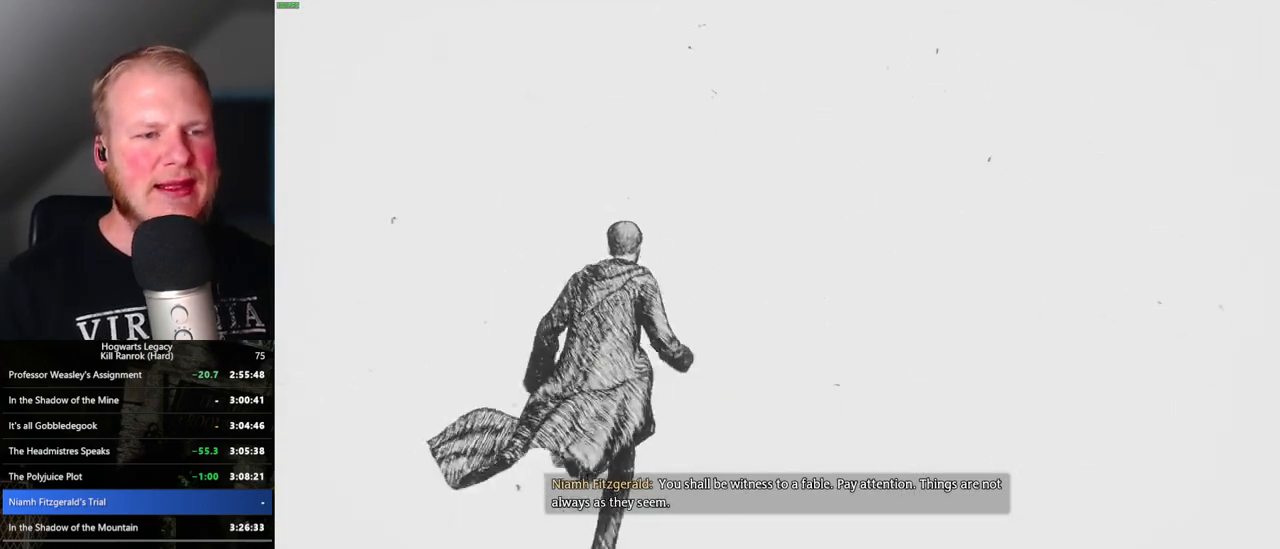
{"keys": ["w"], "mouse": [], "events": []}
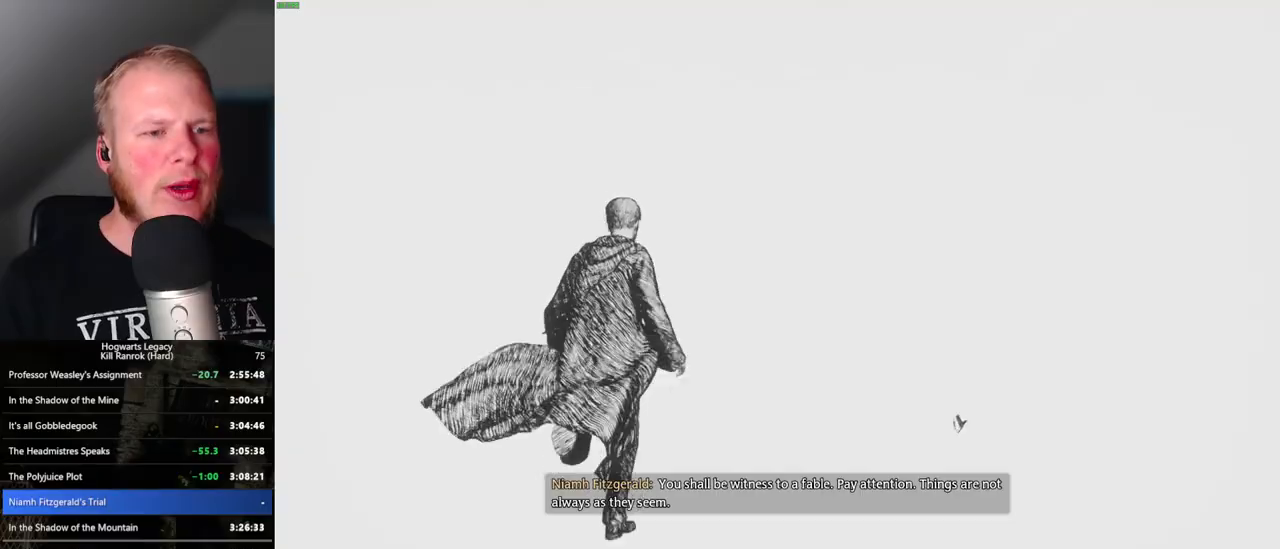
{"keys": ["w"], "mouse": [], "events": []}
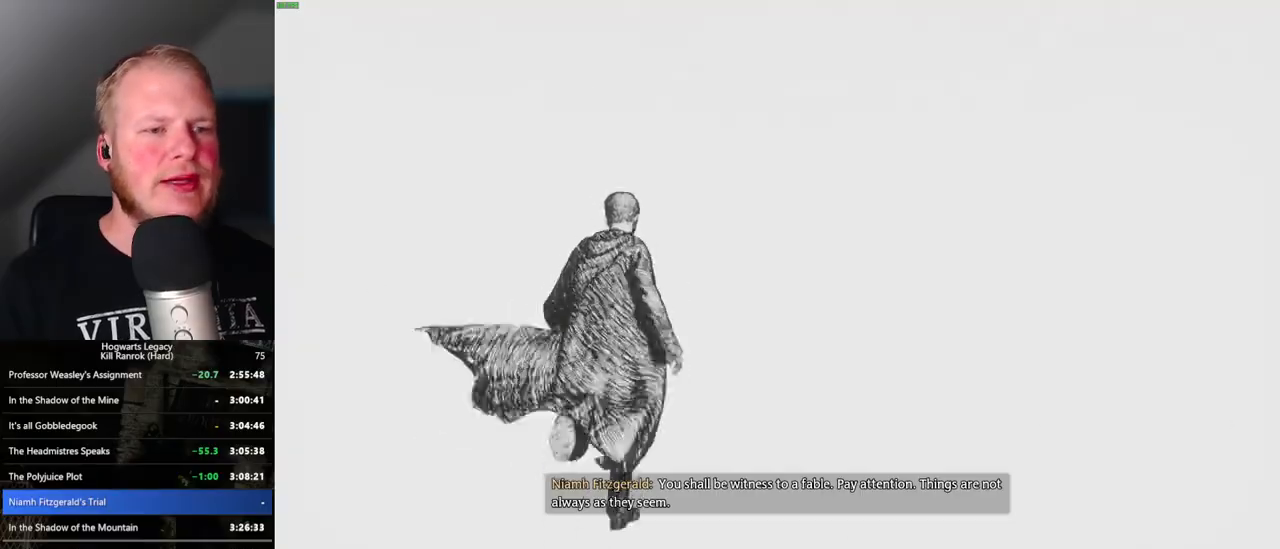
{"keys": ["w"], "mouse": [], "events": []}
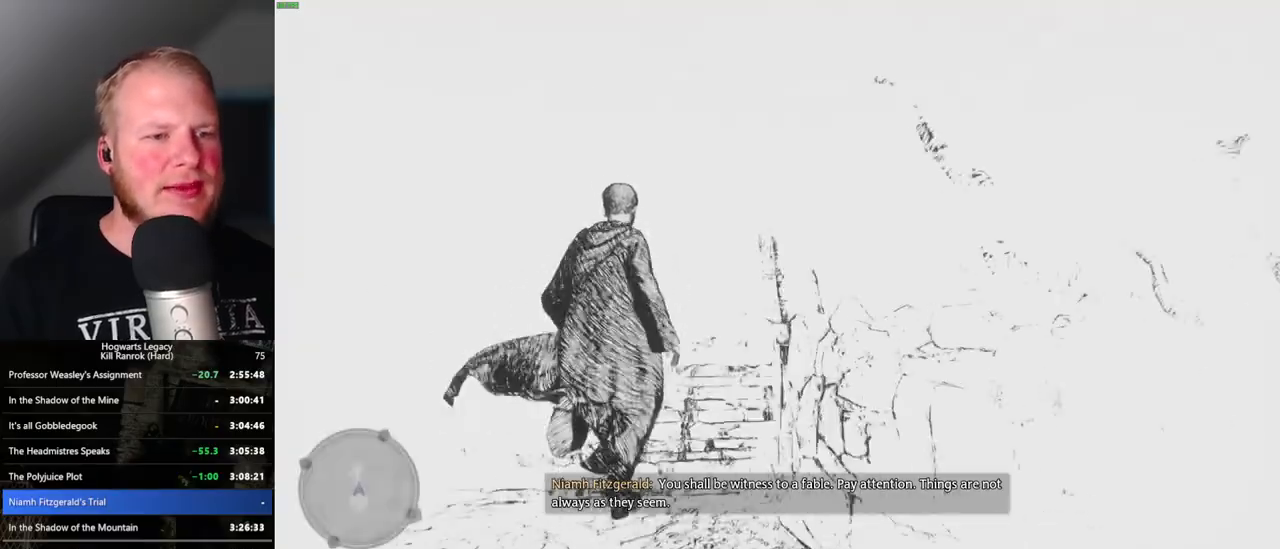
{"keys": ["w"], "mouse": [], "events": []}
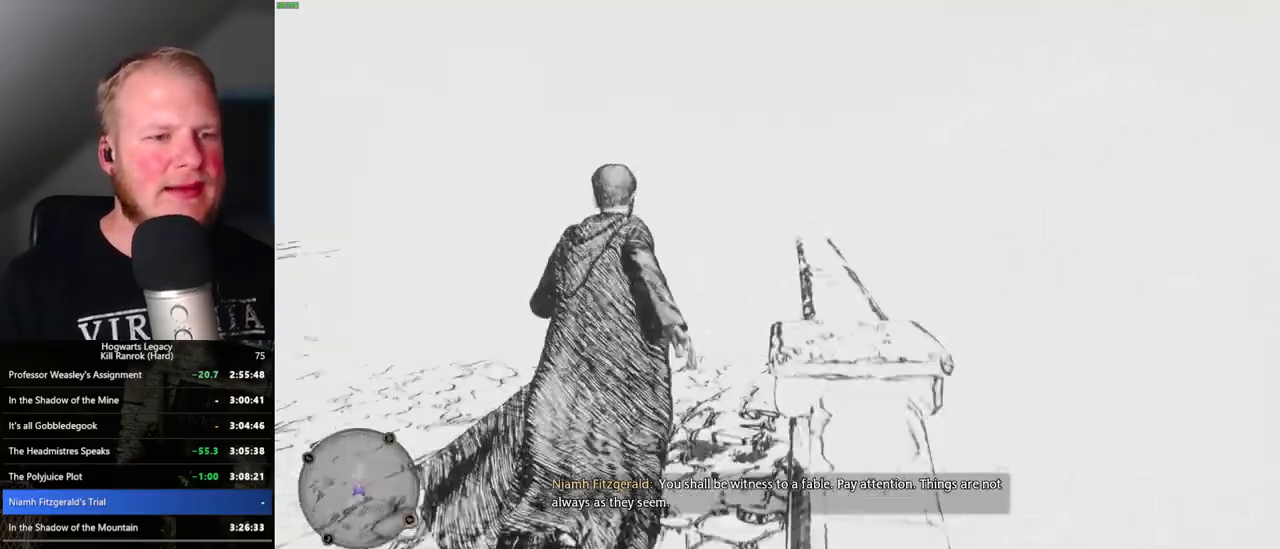
{"keys": ["w"], "mouse": [], "events": []}
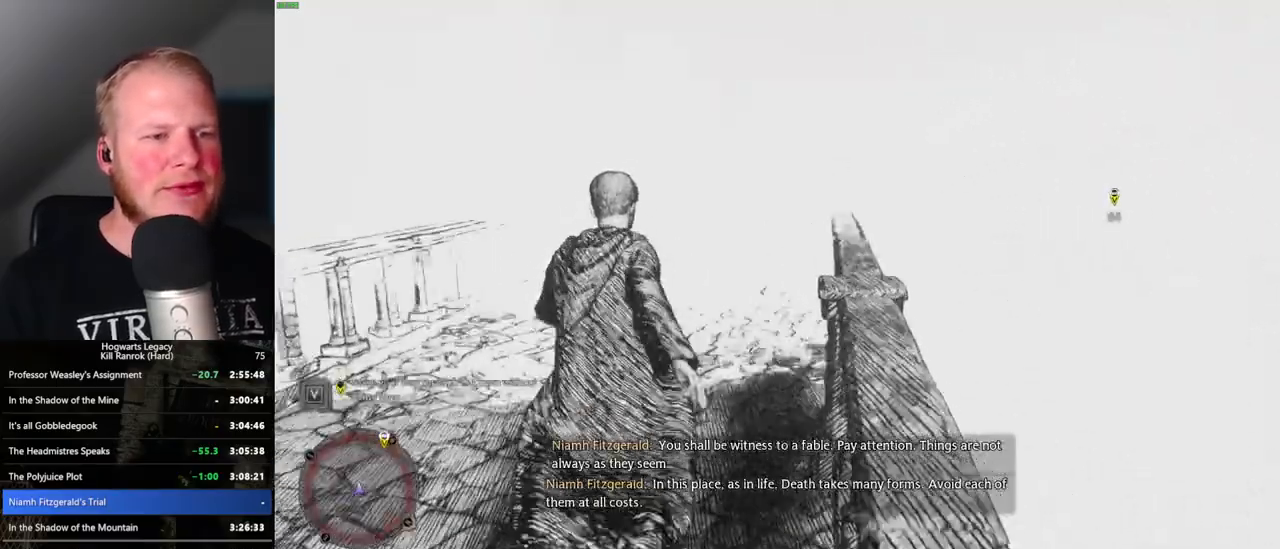
{"keys": ["w"], "mouse": [], "events": []}
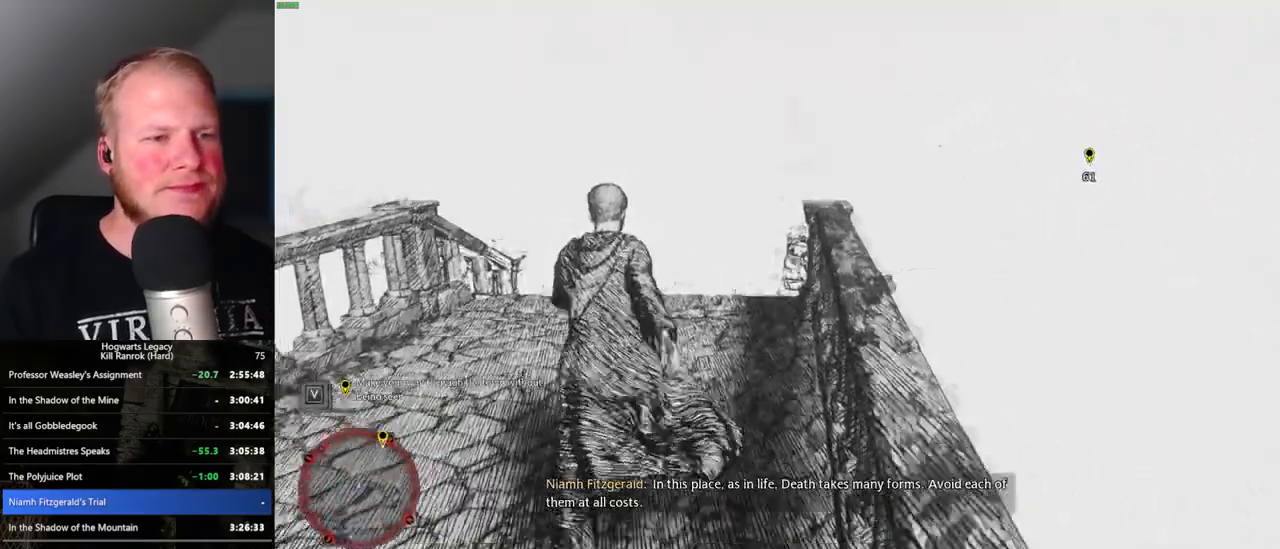
{"keys": ["w"], "mouse": [], "events": []}
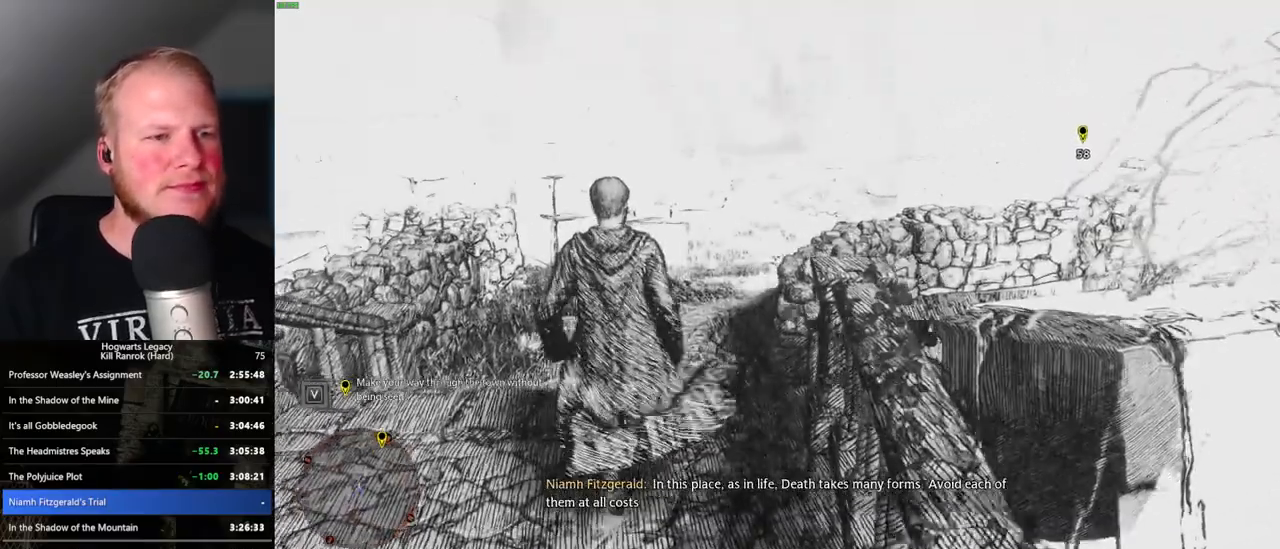
{"keys": ["space", "w"], "mouse": [], "events": [[466, "space", "down"]]}
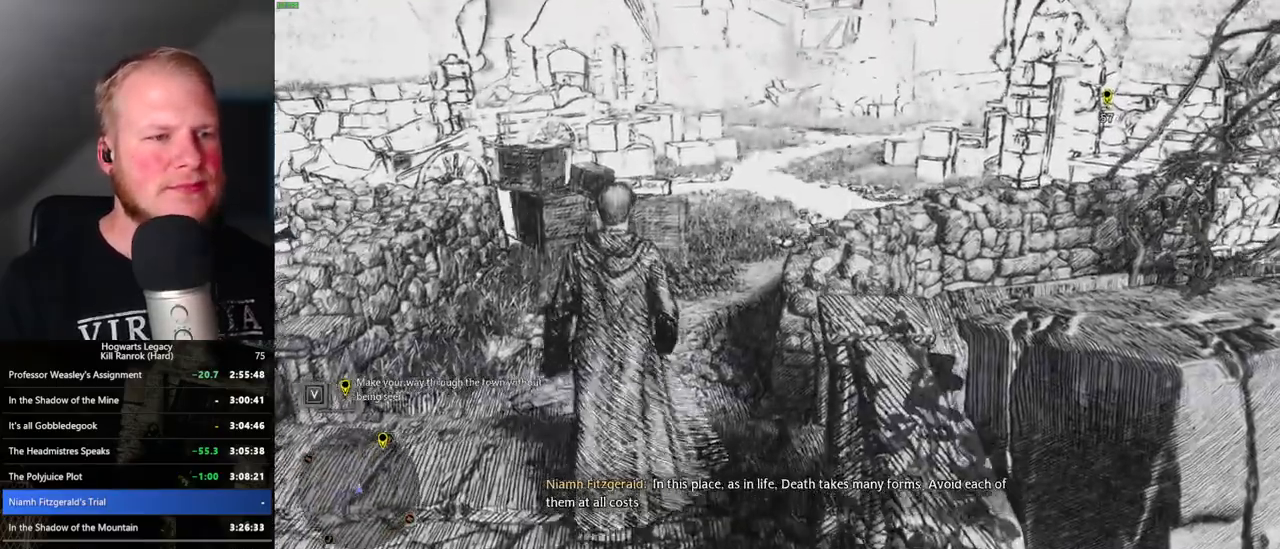
{"keys": ["w"], "mouse": [], "events": [[116, "space", "up"]]}
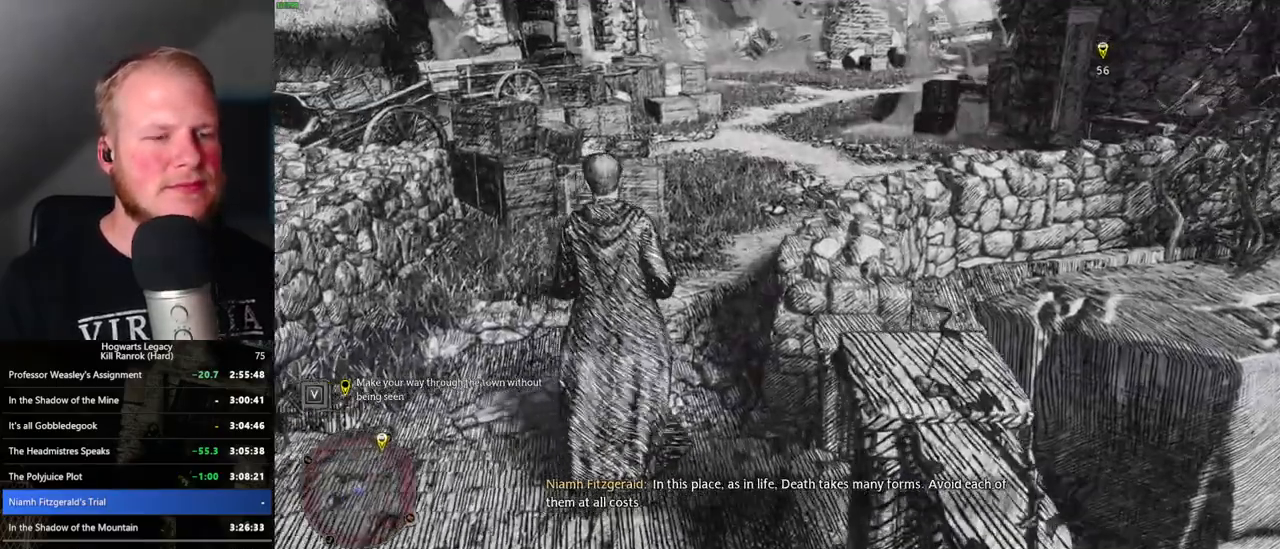
{"keys": ["w"], "mouse": [], "events": []}
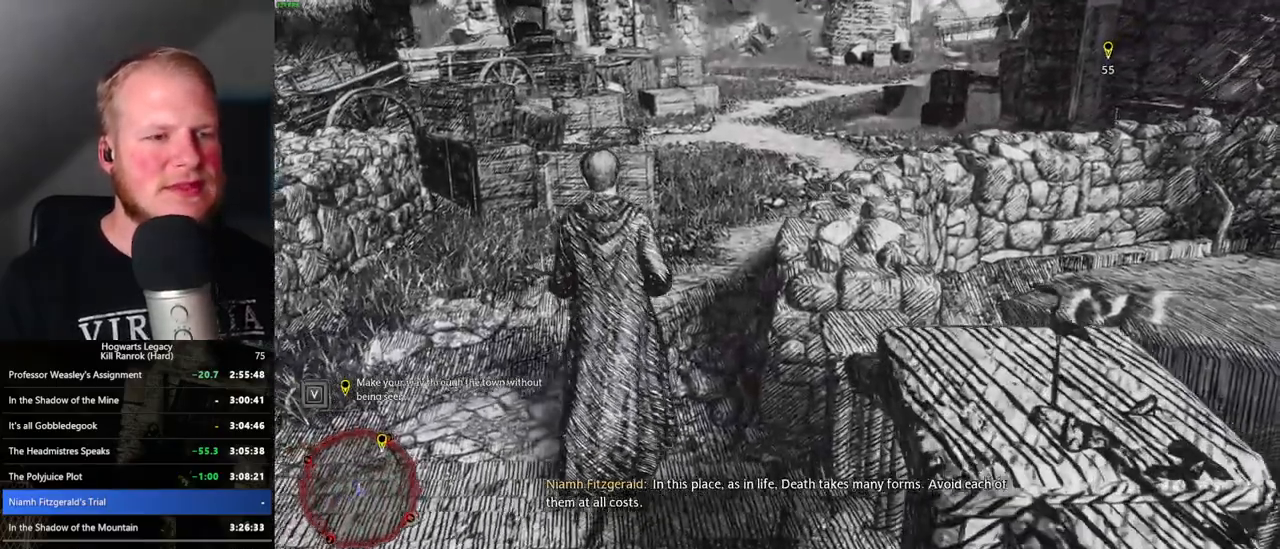
{"keys": ["w"], "mouse": [], "events": []}
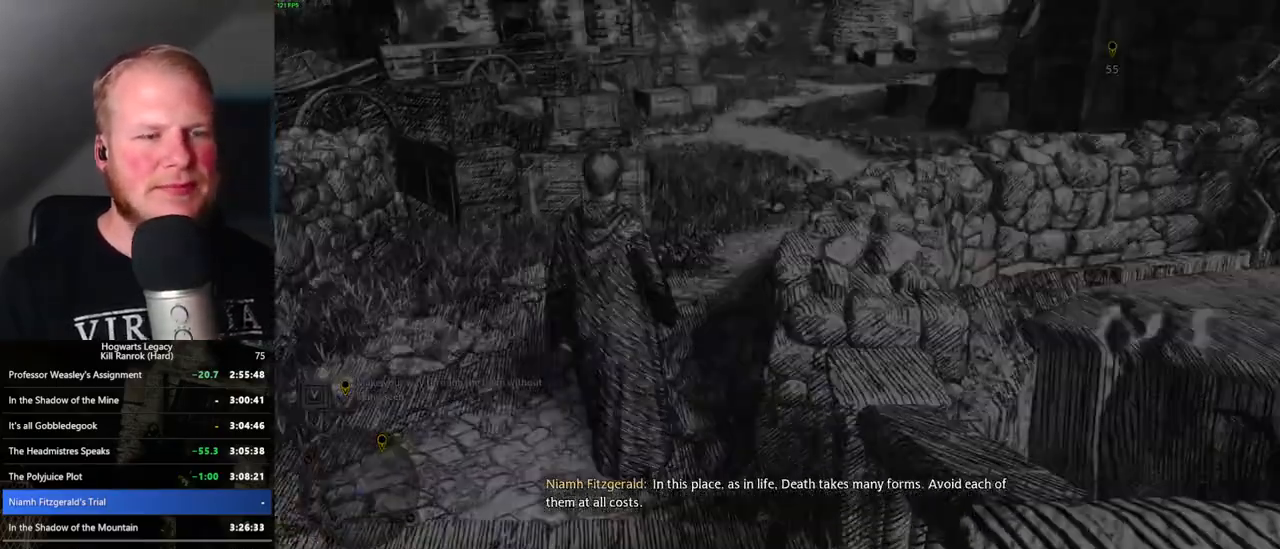
{"keys": ["w"], "mouse": [], "events": []}
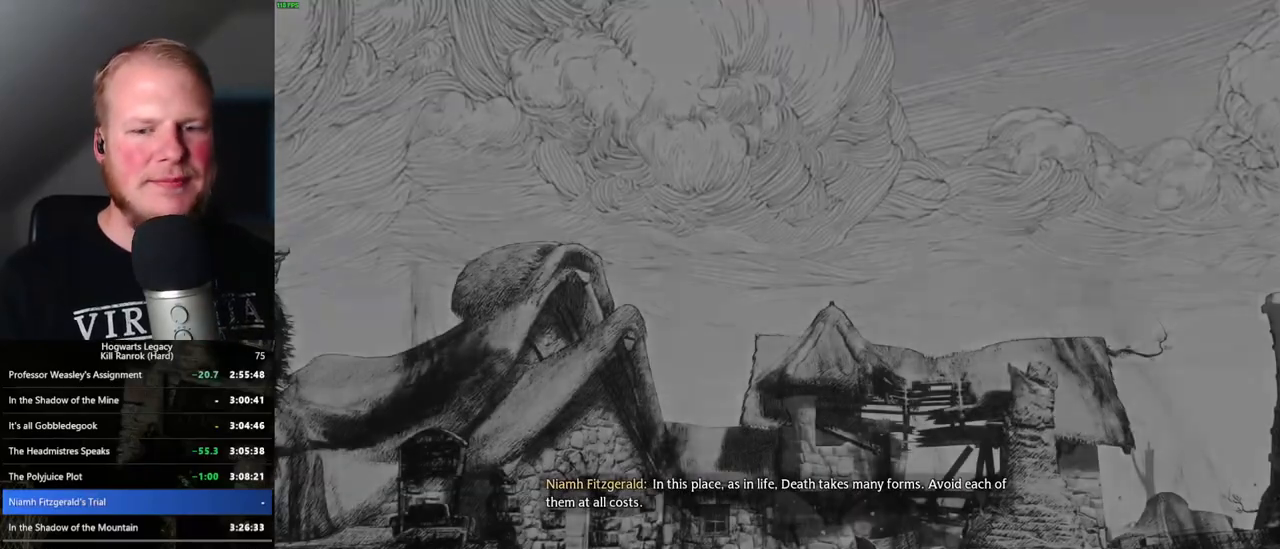
{"keys": ["q"], "mouse": [], "events": [[16, "q", "down"], [33, "w", "up"]]}
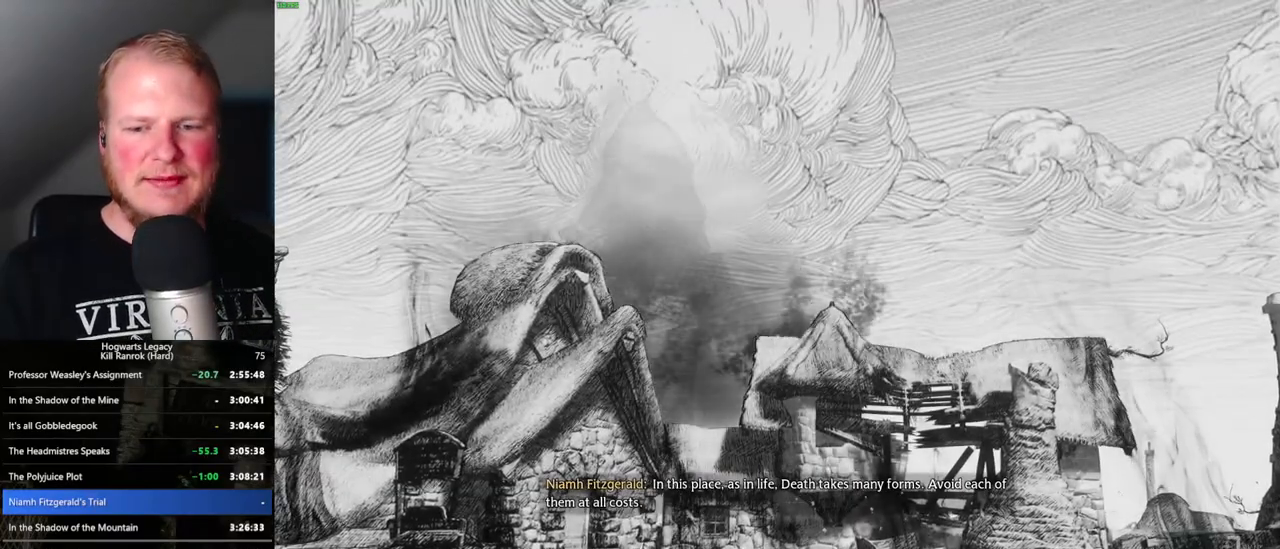
{"keys": ["q"], "mouse": [], "events": []}
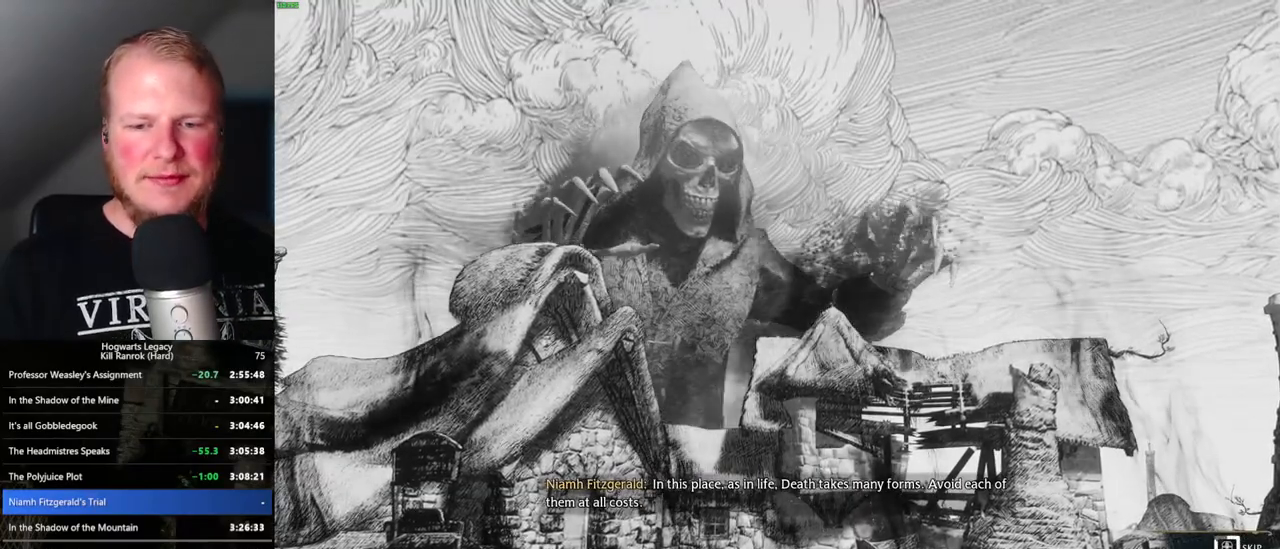
{"keys": ["q"], "mouse": [], "events": []}
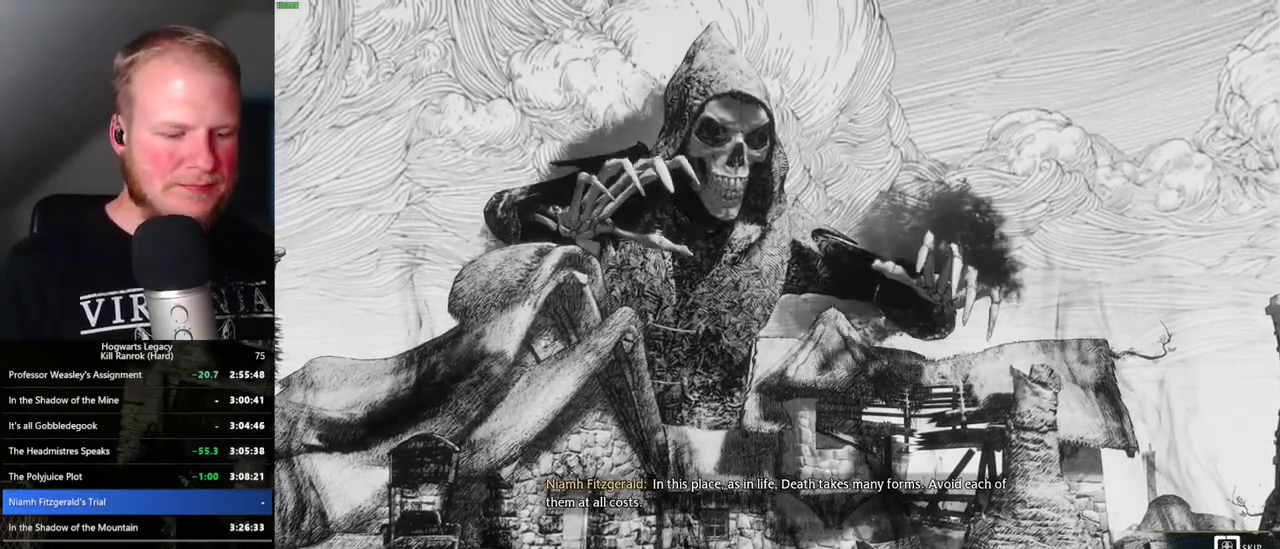
{"keys": ["q"], "mouse": [], "events": []}
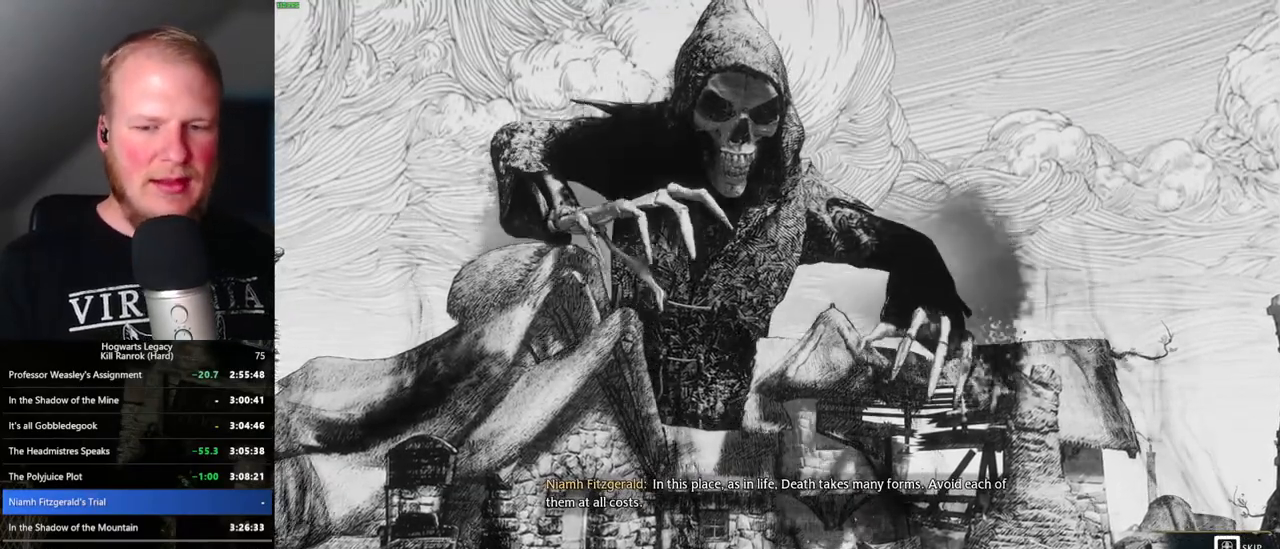
{"keys": [], "mouse": [], "events": [[350, "q", "up"]]}
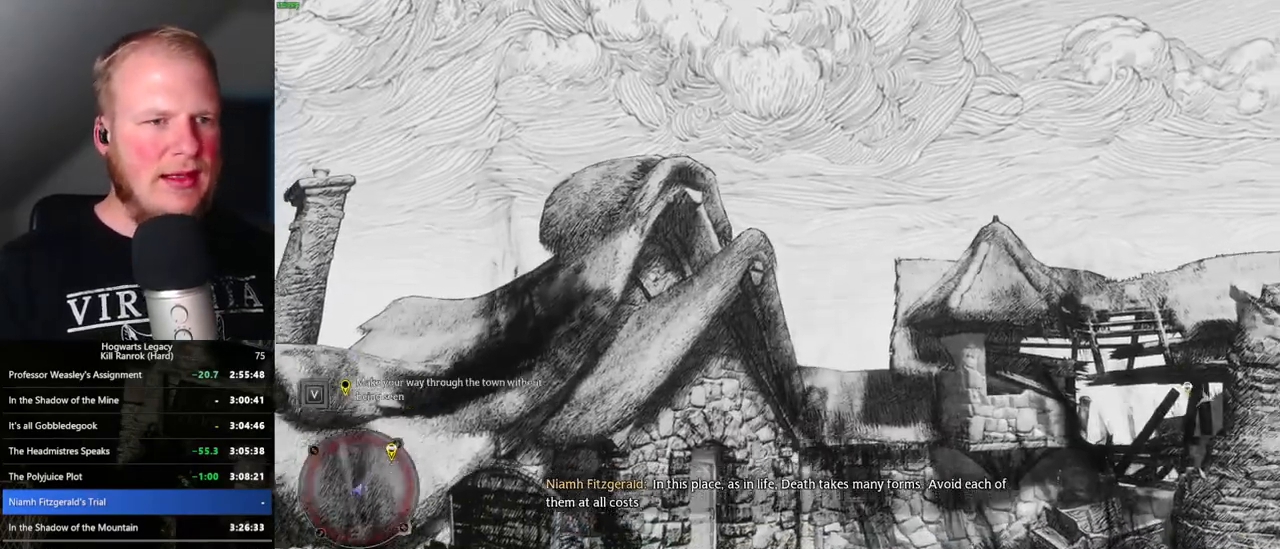
{"keys": [], "mouse": [], "events": [[66, "p", "down"], [166, "p", "up"]]}
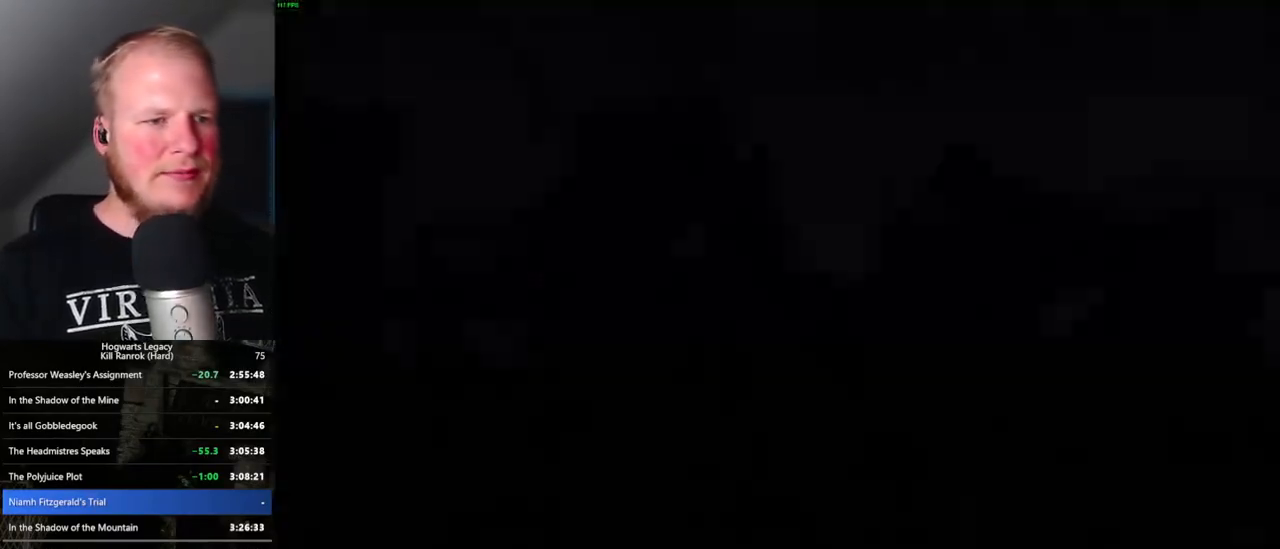
{"keys": [], "mouse": [], "events": []}
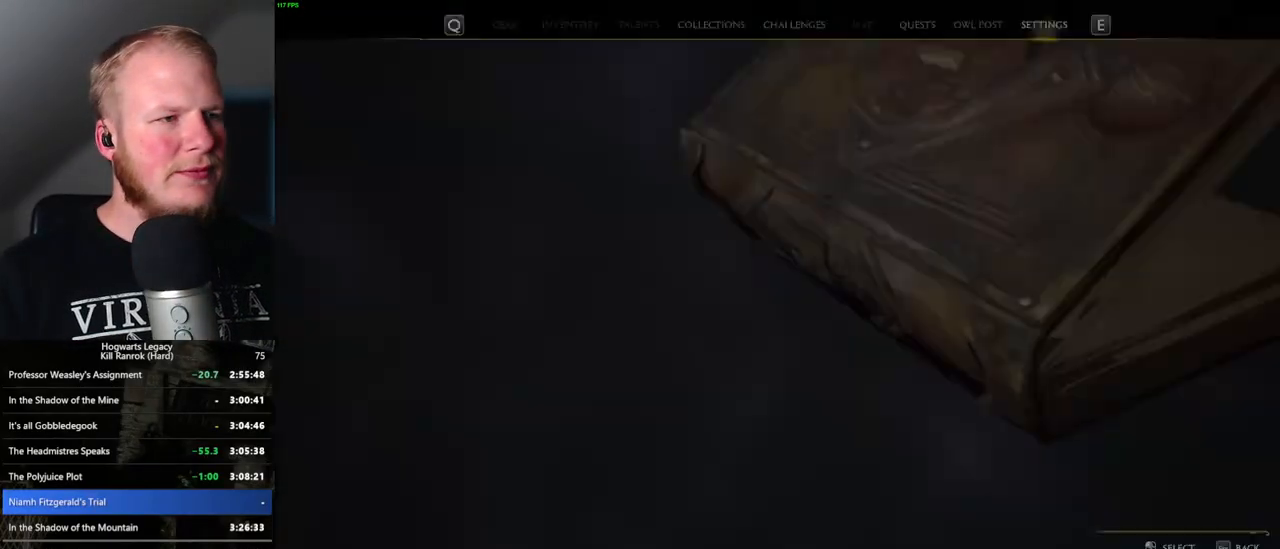
{"keys": [], "mouse": [], "events": []}
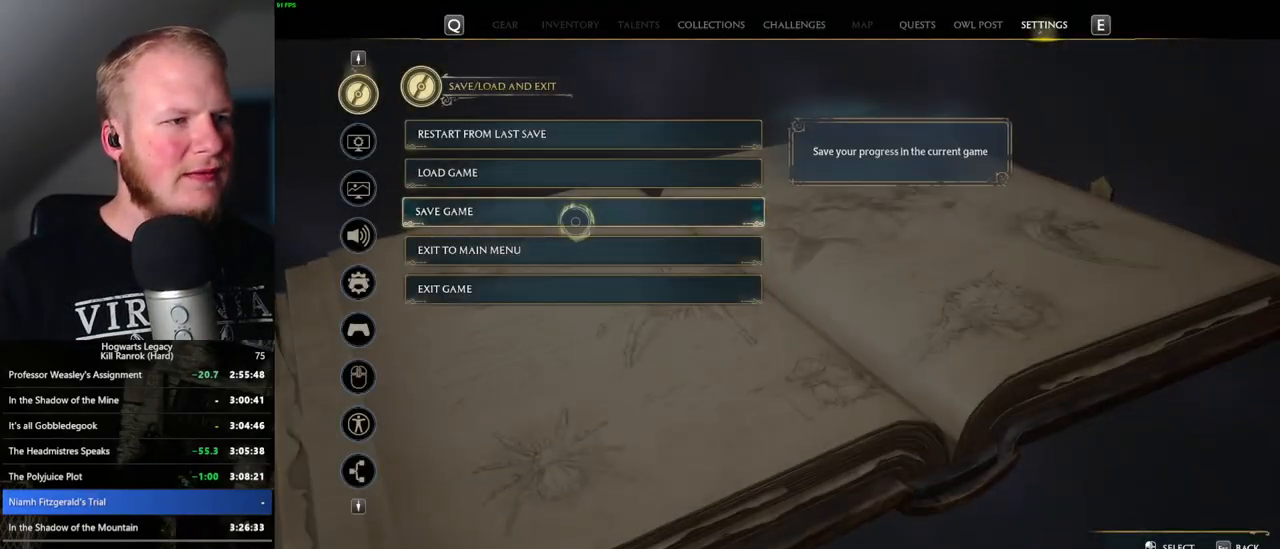
{"keys": [], "mouse": [], "events": [[350, "mouse_left", "down"], [450, "mouse_left", "up"]]}
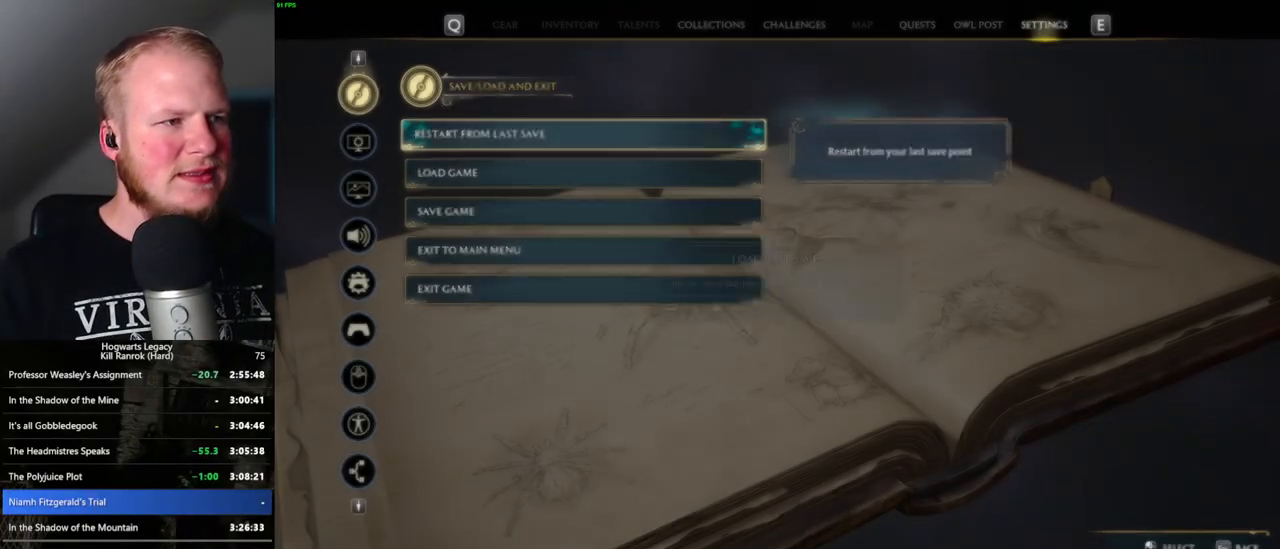
{"keys": [], "mouse": [], "events": [[116, "space", "down"], [166, "space", "up"], [283, "space", "down"], [350, "space", "up"], [433, "space", "down"], [500, "space", "up"]]}